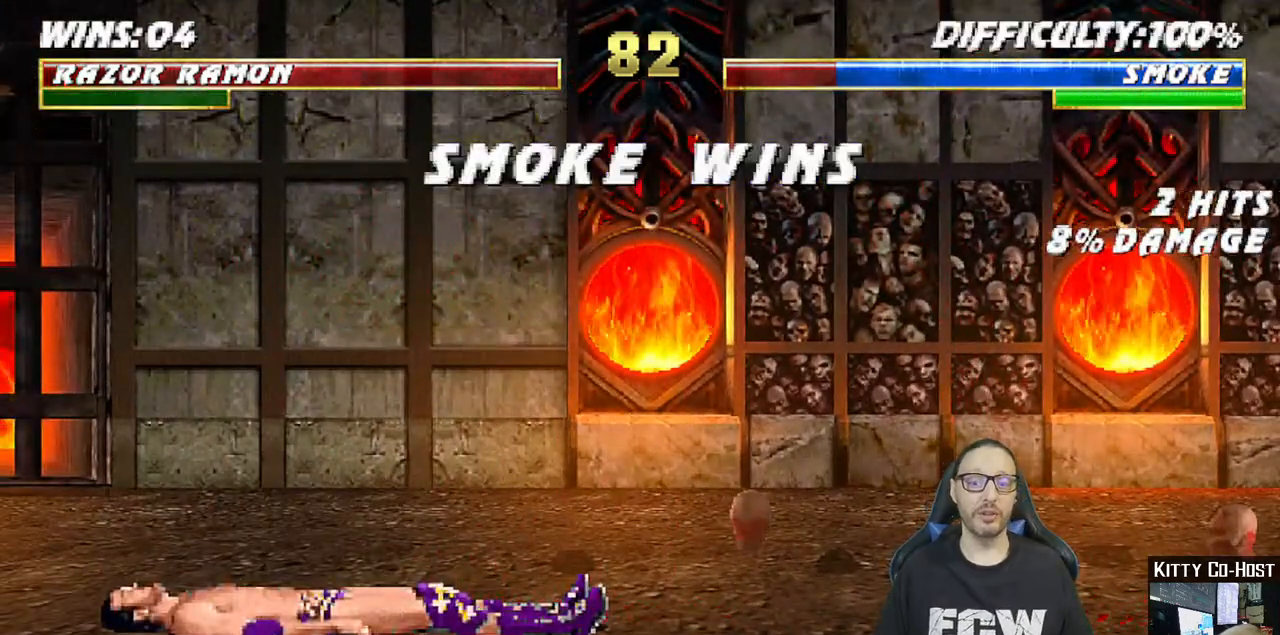
Gameplay with a controller (PlayStation layout); each line is a JSON object with the inputs held at the frame after it. "events" lists button and stick changes between this image and that frame as [ms after this image, input, new state], when the widget could be followed in between.
{"buttons": [], "left_stick": "center", "right_stick": "center", "events": [[83, "CROSS", "up"], [200, "CROSS", "down"], [333, "CROSS", "up"], [350, "DPAD_RIGHT", "down"], [450, "DPAD_RIGHT", "up"]]}
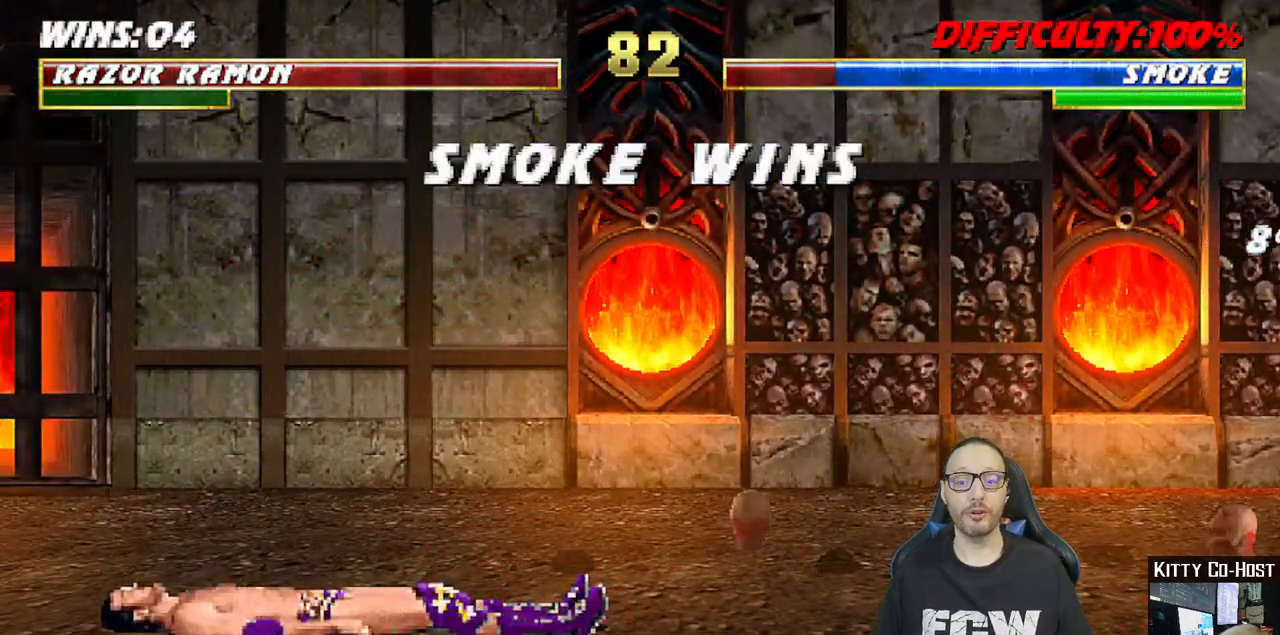
{"buttons": ["CROSS", "DPAD_RIGHT"], "left_stick": "center", "right_stick": "center", "events": [[50, "DPAD_RIGHT", "down"], [133, "CROSS", "down"], [183, "DPAD_RIGHT", "up"], [233, "CROSS", "up"], [317, "DPAD_RIGHT", "down"], [417, "DPAD_RIGHT", "up"], [433, "CROSS", "down"], [500, "DPAD_RIGHT", "down"]]}
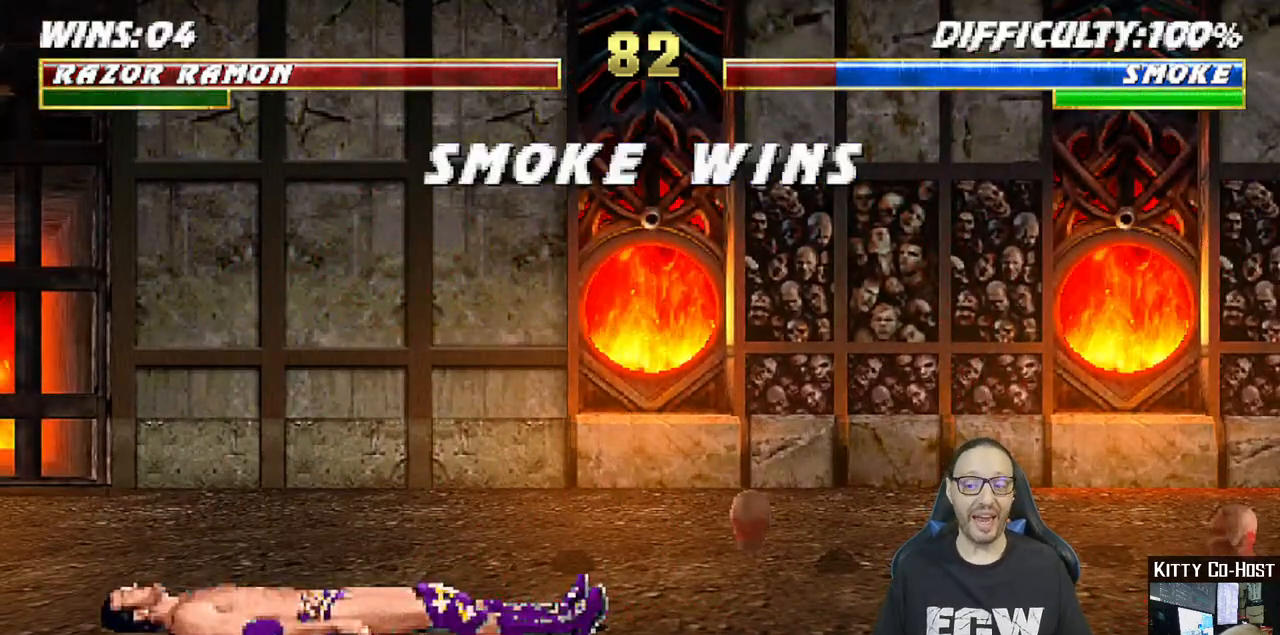
{"buttons": ["DPAD_RIGHT"], "left_stick": "center", "right_stick": "center", "events": [[33, "CROSS", "up"], [100, "DPAD_RIGHT", "up"], [200, "DPAD_RIGHT", "down"], [317, "DPAD_RIGHT", "up"], [417, "DPAD_RIGHT", "down"]]}
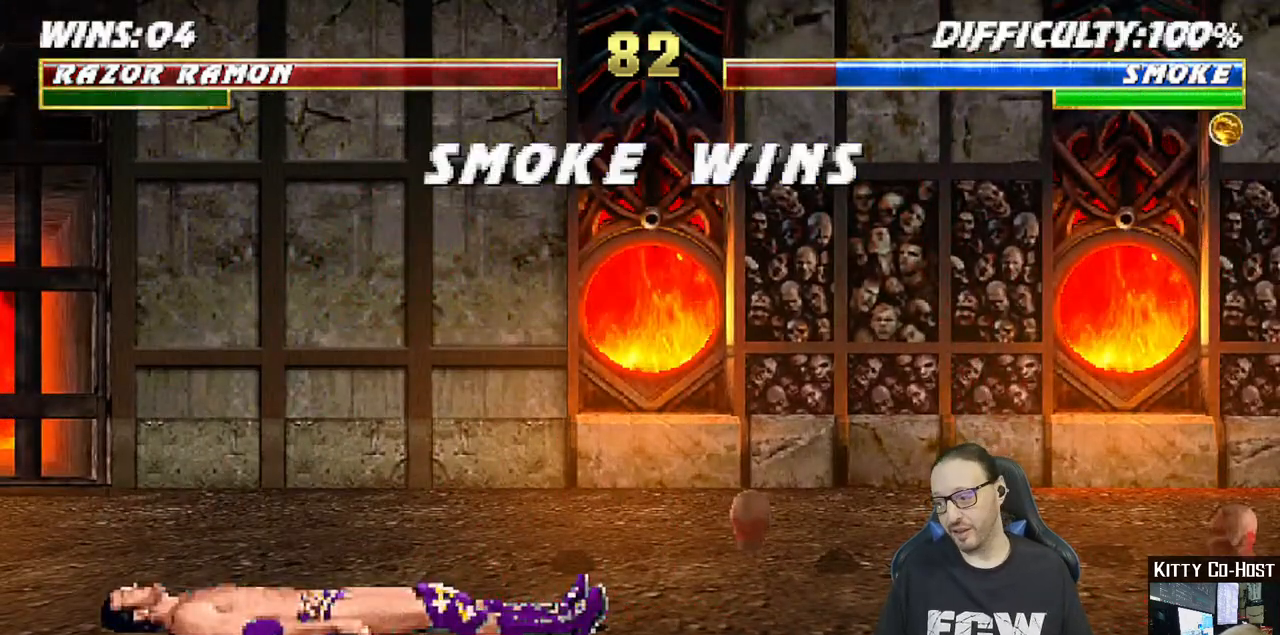
{"buttons": [], "left_stick": "center", "right_stick": "center", "events": [[17, "CROSS", "down"], [67, "DPAD_RIGHT", "up"], [150, "CROSS", "up"], [183, "L1", "down"], [300, "L1", "up"], [400, "DPAD_RIGHT", "down"], [467, "DPAD_RIGHT", "up"]]}
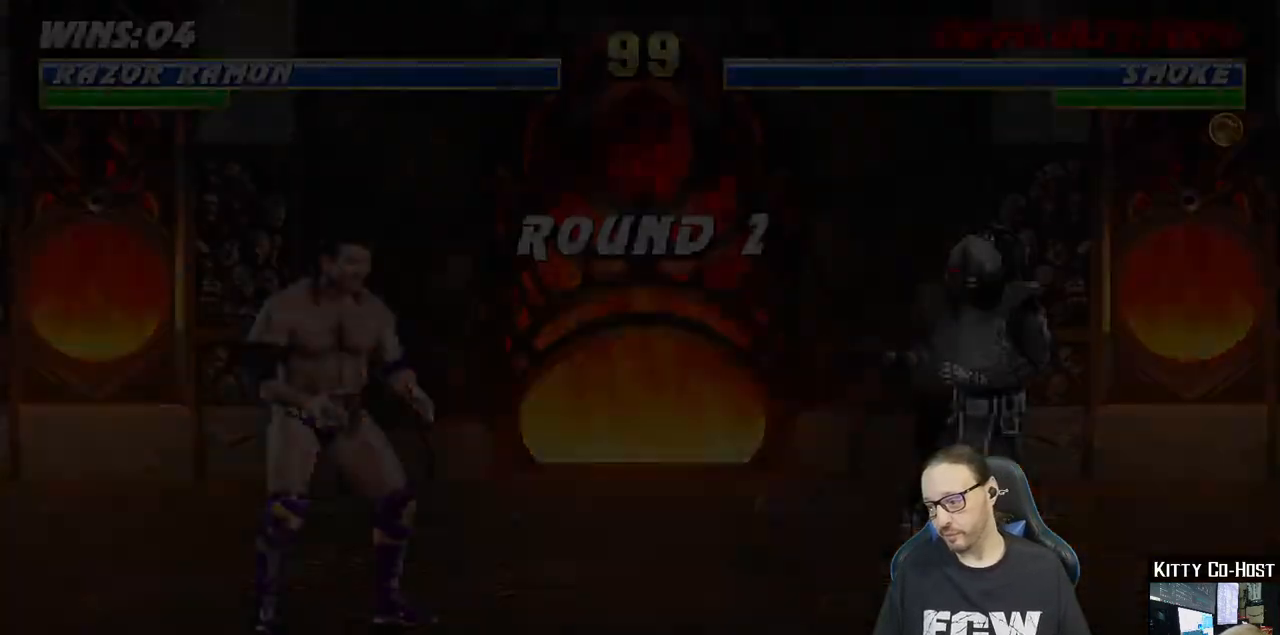
{"buttons": ["DPAD_RIGHT"], "left_stick": "center", "right_stick": "center", "events": [[67, "DPAD_RIGHT", "down"], [167, "DPAD_RIGHT", "up"], [250, "DPAD_RIGHT", "down"], [333, "DPAD_RIGHT", "up"], [417, "DPAD_RIGHT", "down"]]}
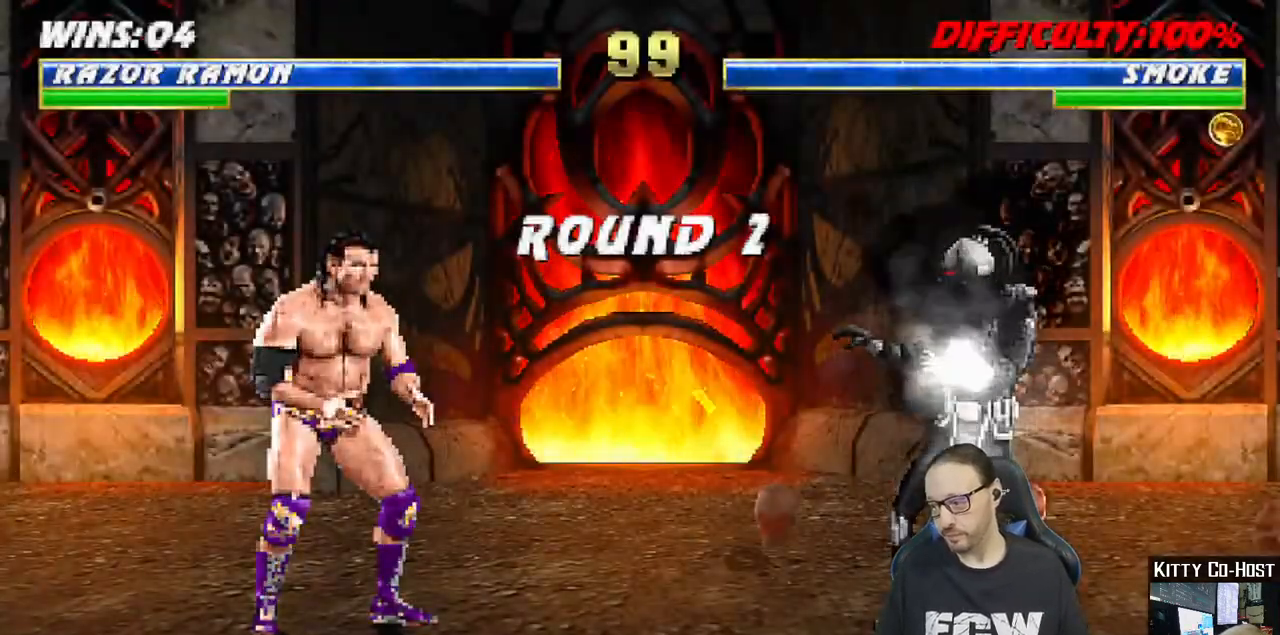
{"buttons": ["DPAD_RIGHT"], "left_stick": "center", "right_stick": "center", "events": [[33, "DPAD_RIGHT", "up"], [100, "DPAD_RIGHT", "down"], [200, "DPAD_RIGHT", "up"], [267, "DPAD_RIGHT", "down"], [350, "DPAD_RIGHT", "up"], [433, "DPAD_RIGHT", "down"]]}
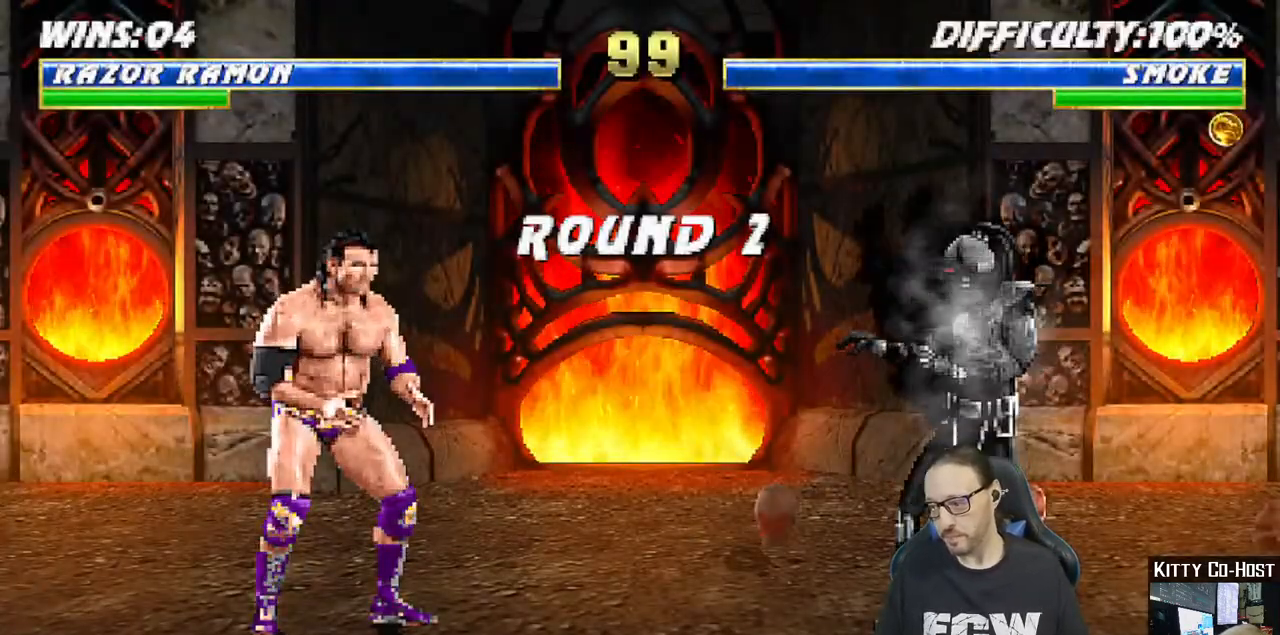
{"buttons": ["DPAD_RIGHT"], "left_stick": "center", "right_stick": "center", "events": [[33, "DPAD_RIGHT", "up"], [100, "DPAD_RIGHT", "down"], [200, "DPAD_RIGHT", "up"], [283, "DPAD_RIGHT", "down"], [367, "DPAD_RIGHT", "up"], [467, "DPAD_RIGHT", "down"]]}